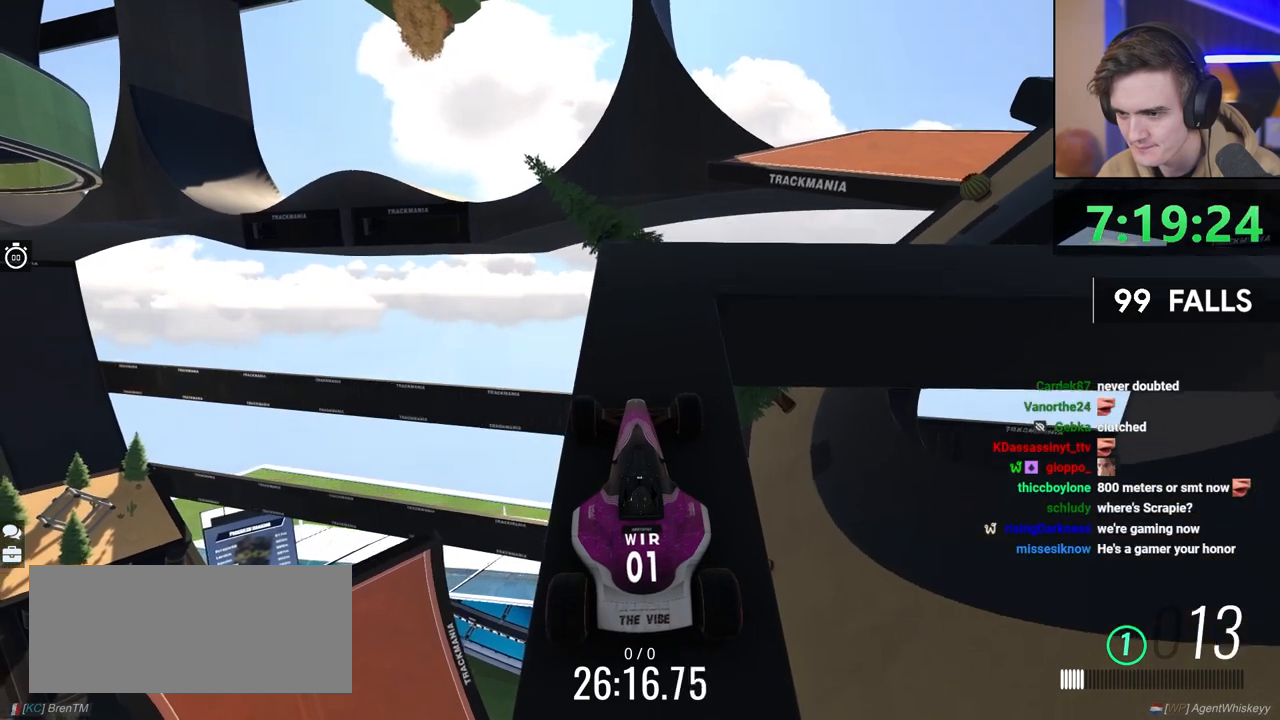
Gameplay with keyboard; each line is a JSON object with the keys held at the frame after it. "events" lists presses ("down") and releases ("up") of "brake", "down", "left", "right" and "up" between this image and that frame as [ms after this image, input, new state], when the widget could be followed in between. No other keys are recorded. Mouse input is not recorded. Key names are as the overlay labels them; some are game actions (e.g. jump) rather than physical keys.
{"keys": ["up"], "events": [[67, "left", "up"], [250, "right", "down"], [383, "right", "up"]]}
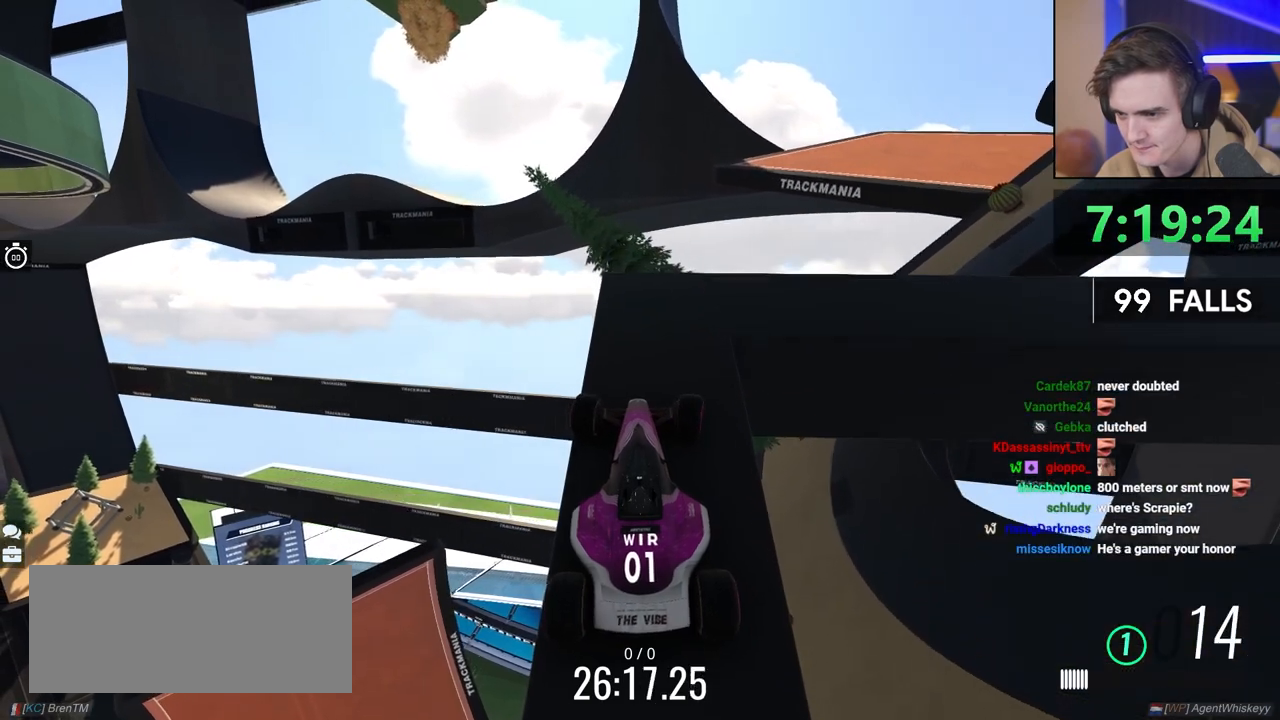
{"keys": ["right", "up"], "events": [[33, "right", "down"]]}
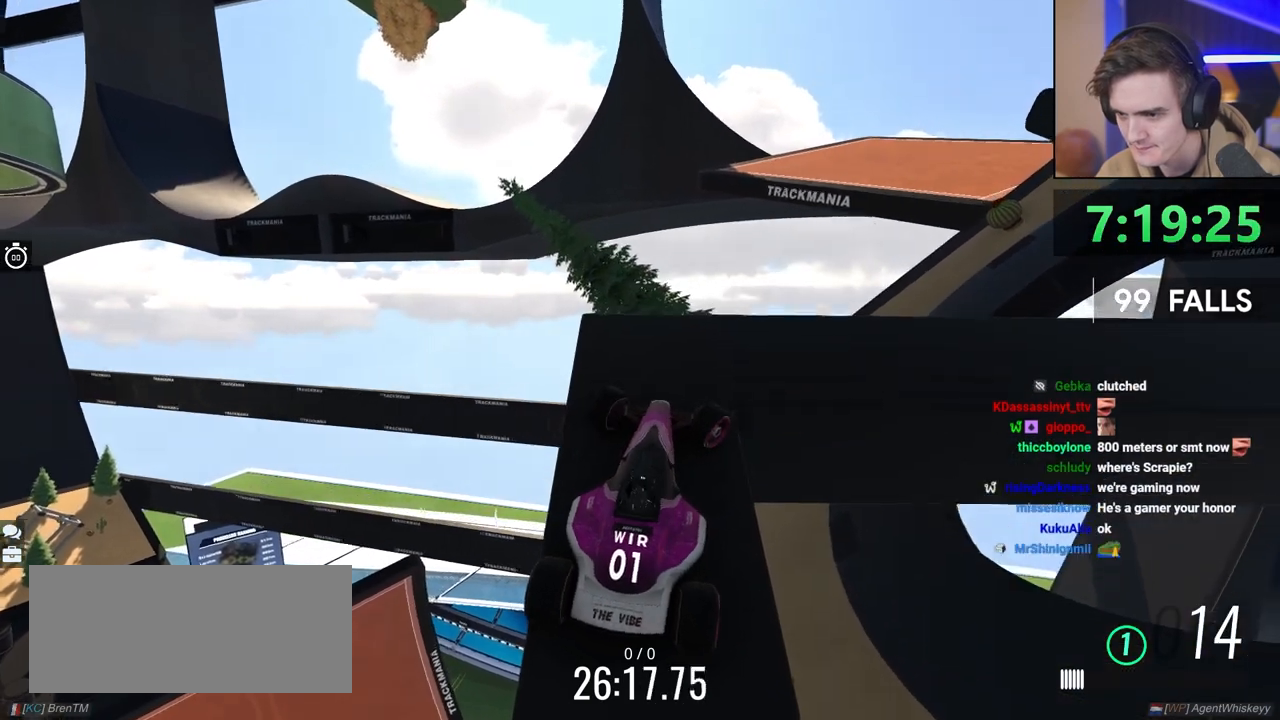
{"keys": ["right"], "events": [[433, "up", "up"]]}
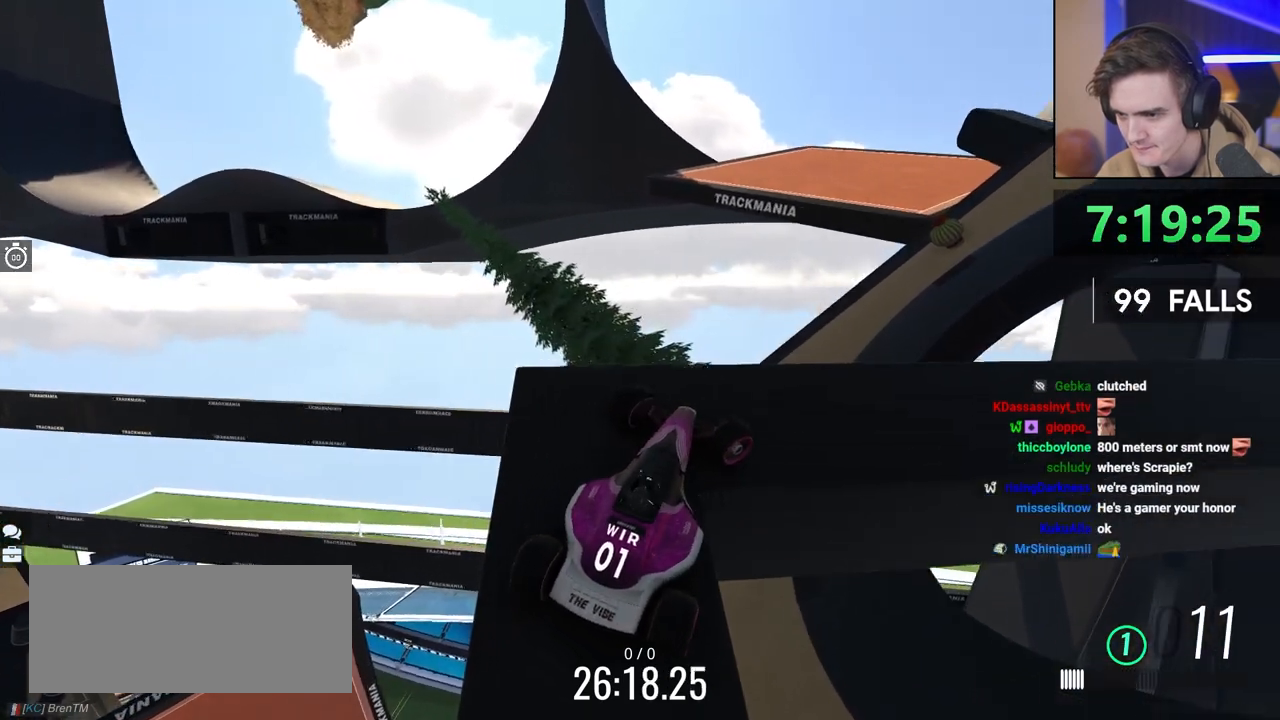
{"keys": ["right", "up"], "events": [[17, "up", "down"], [167, "up", "up"], [350, "up", "down"], [400, "up", "up"], [433, "up", "down"]]}
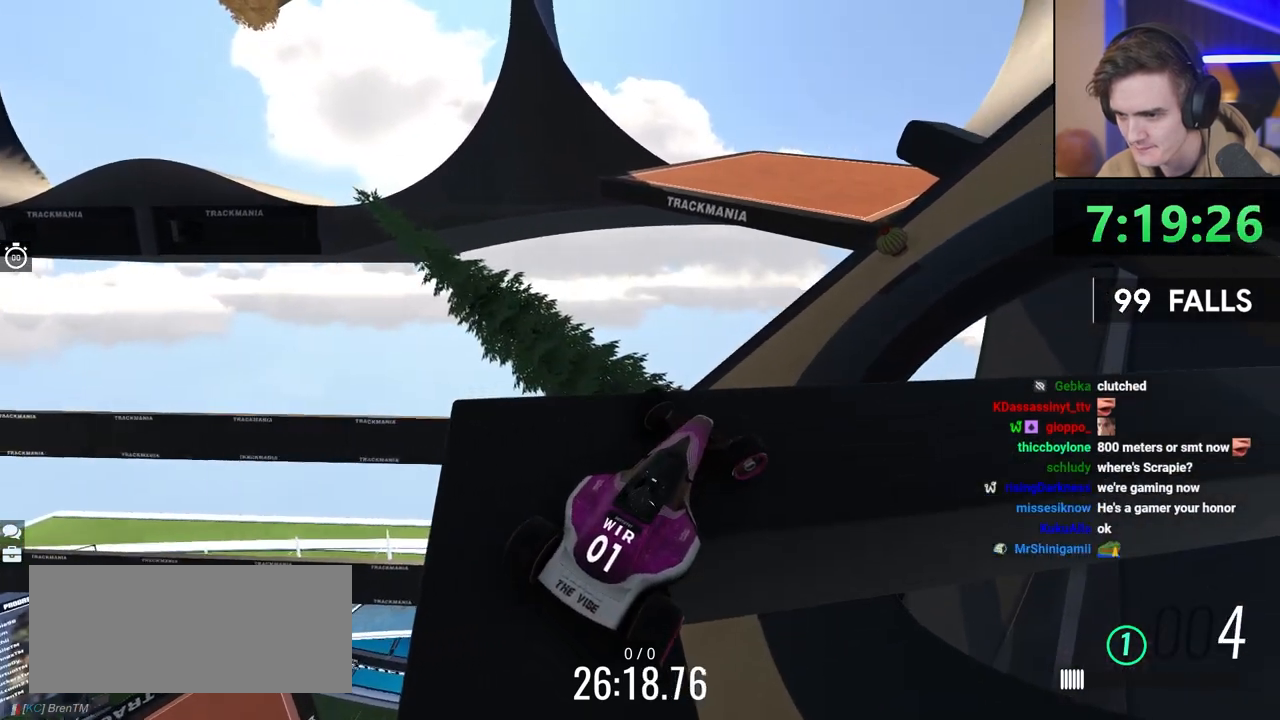
{"keys": ["right", "up"], "events": [[33, "up", "up"], [83, "up", "down"], [133, "up", "up"], [367, "up", "down"]]}
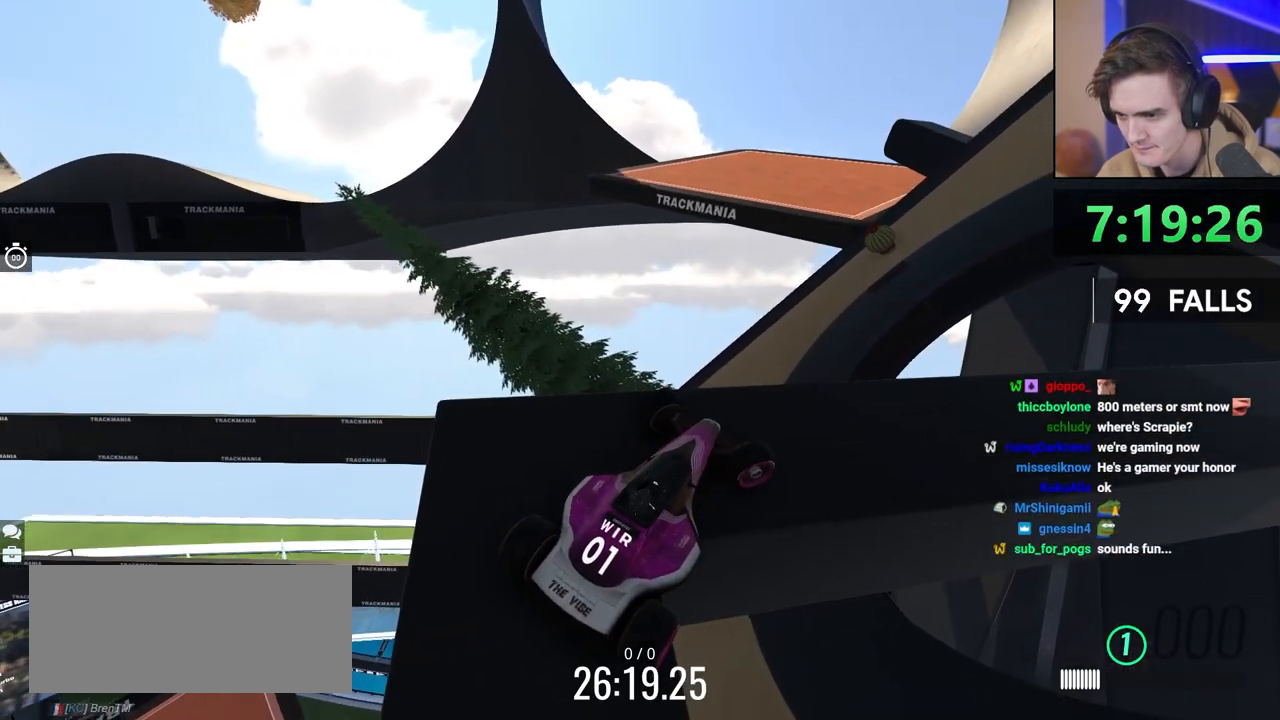
{"keys": ["right", "up"], "events": [[100, "up", "up"], [383, "up", "down"]]}
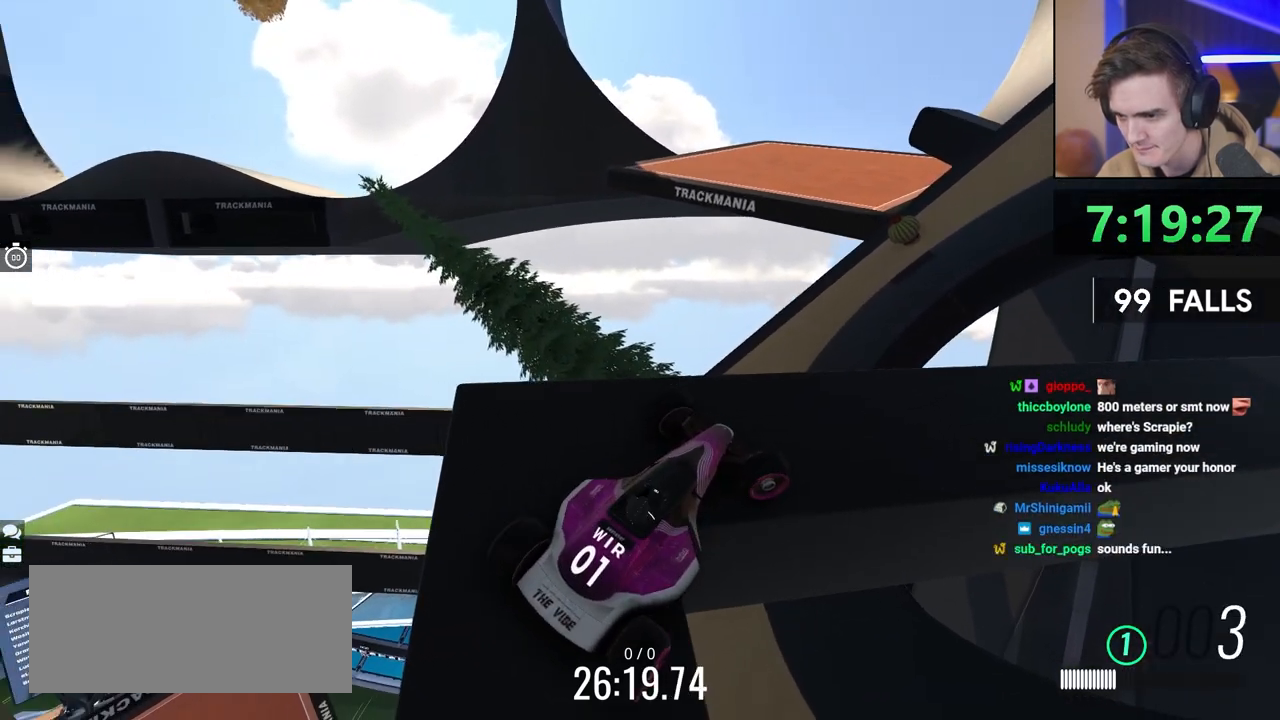
{"keys": ["right", "up"], "events": [[433, "right", "up"], [483, "right", "down"]]}
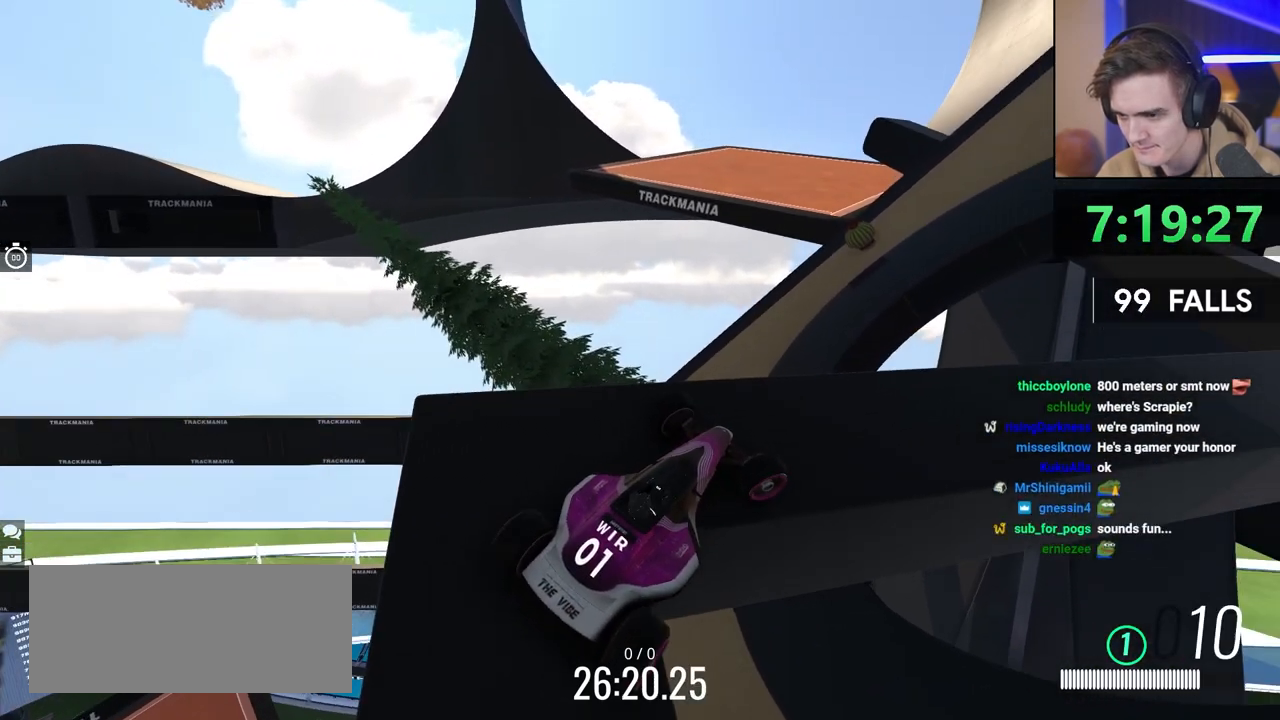
{"keys": ["right", "up"], "events": []}
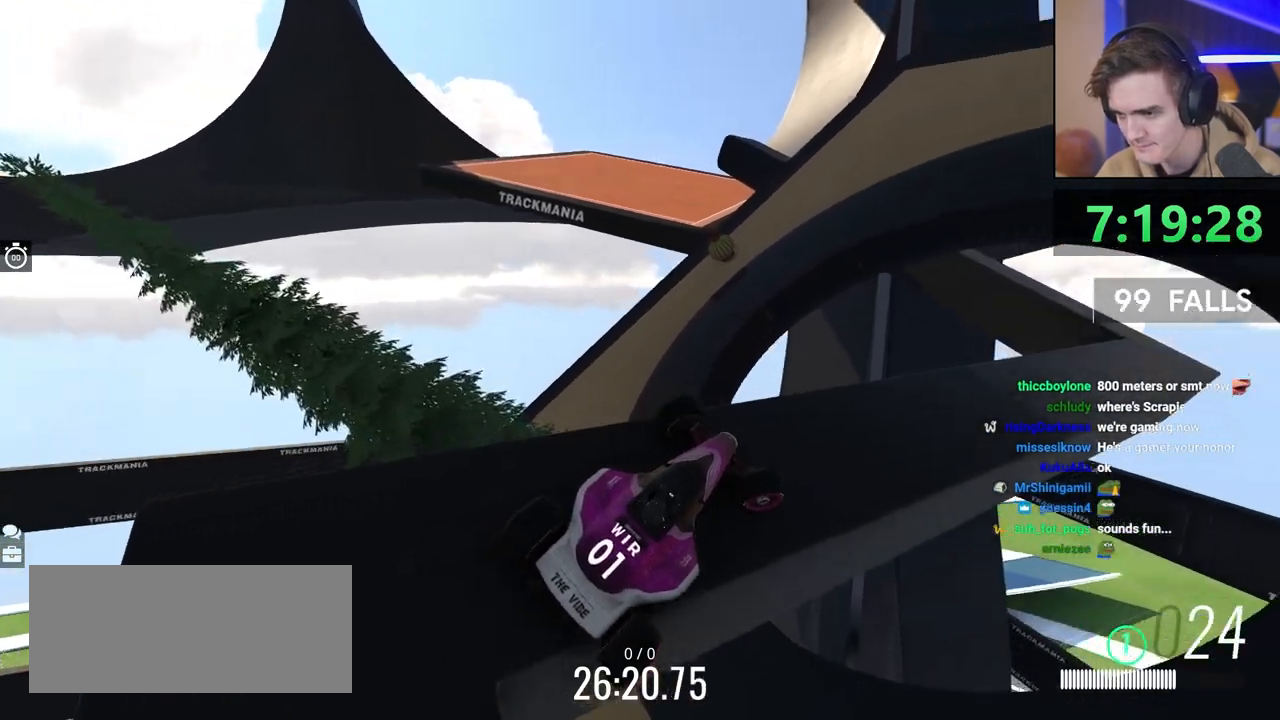
{"keys": ["right"], "events": [[283, "up", "up"]]}
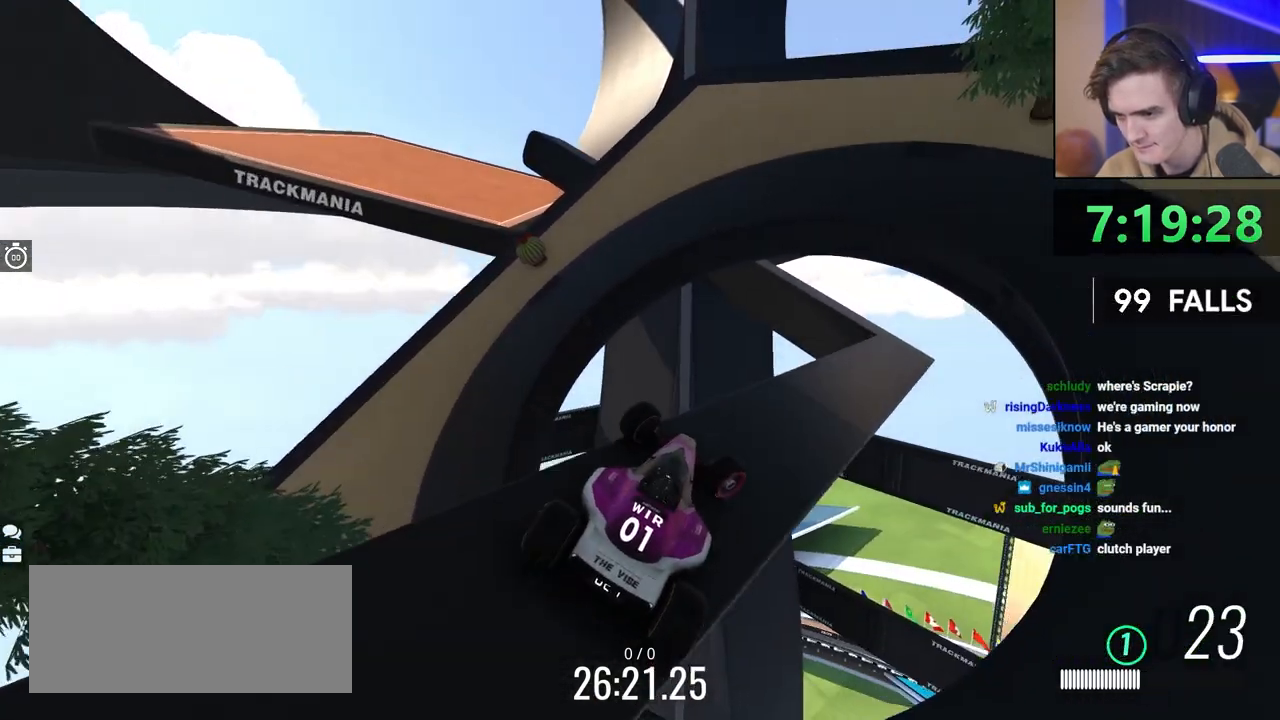
{"keys": [], "events": [[383, "right", "up"]]}
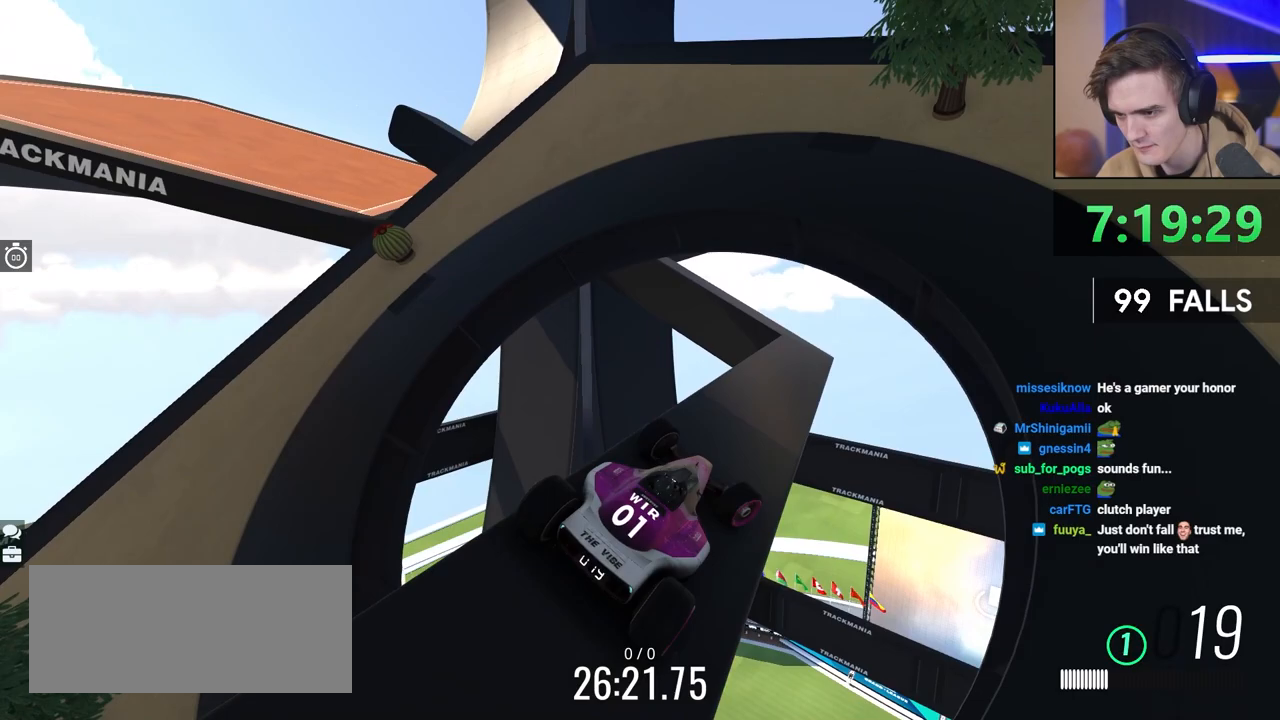
{"keys": [], "events": [[83, "left", "down"], [267, "left", "up"]]}
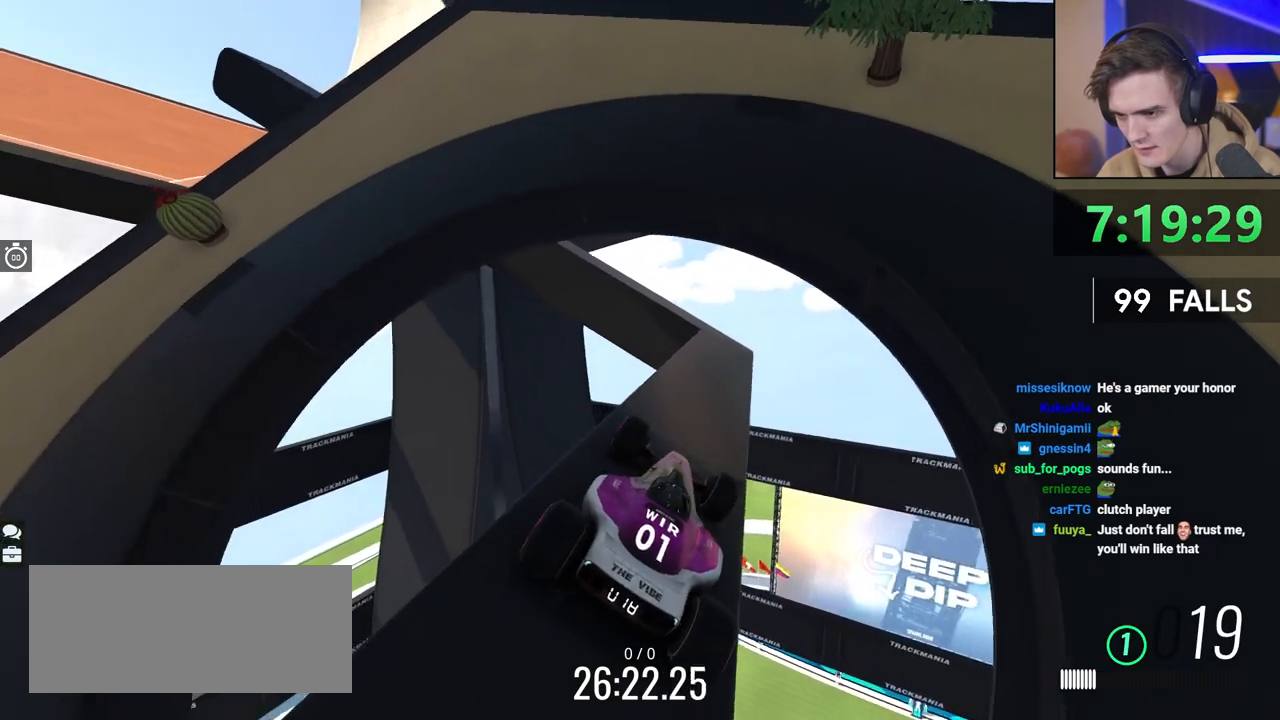
{"keys": [], "events": [[183, "left", "down"], [217, "left", "up"], [367, "right", "down"], [467, "right", "up"]]}
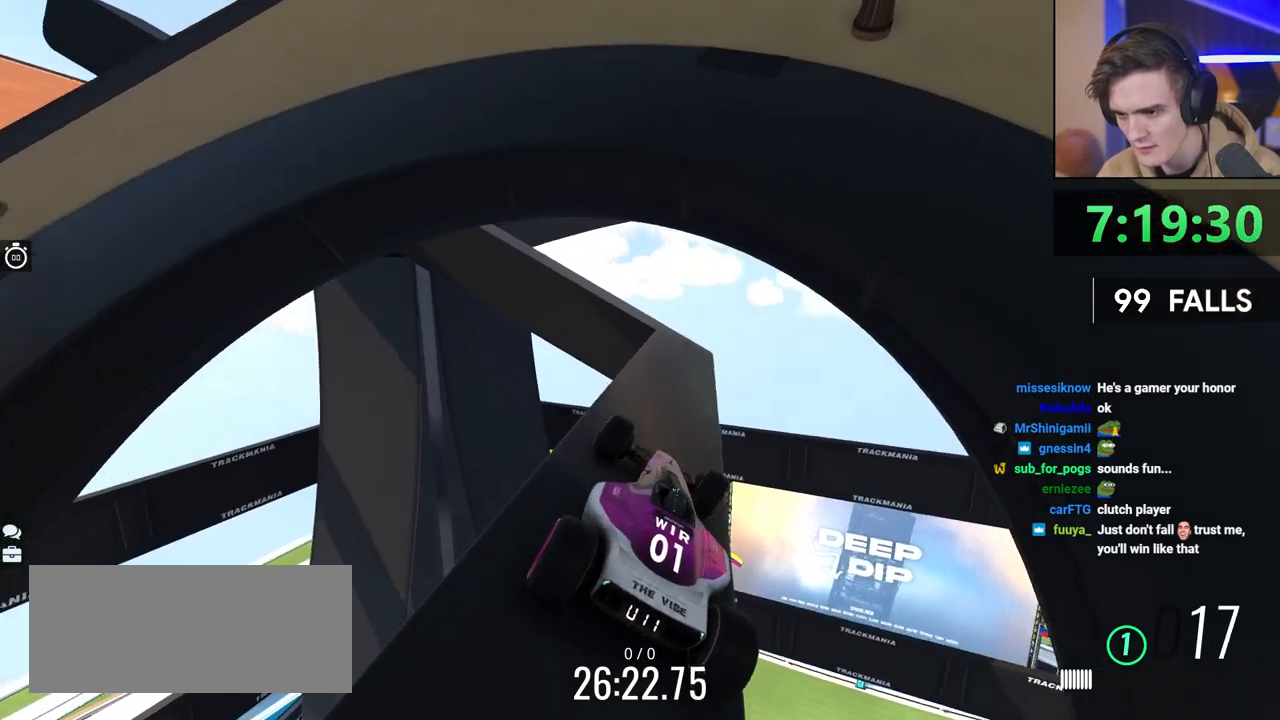
{"keys": [], "events": []}
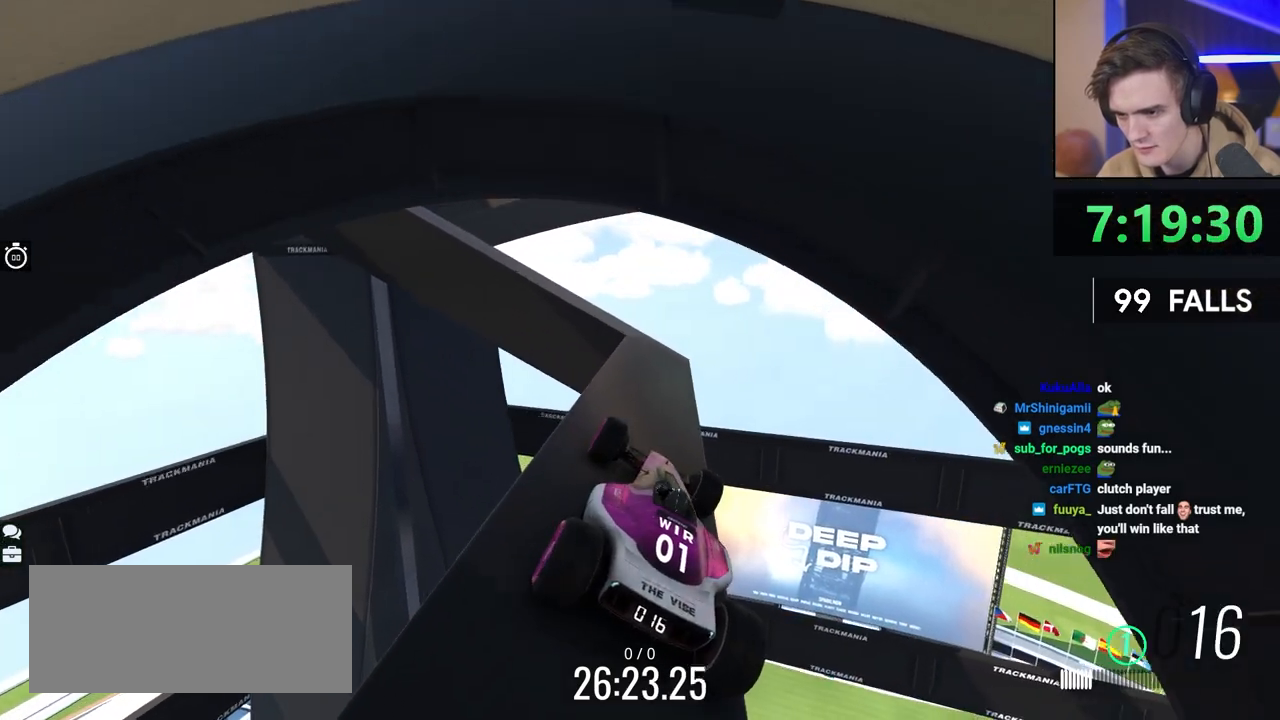
{"keys": [], "events": []}
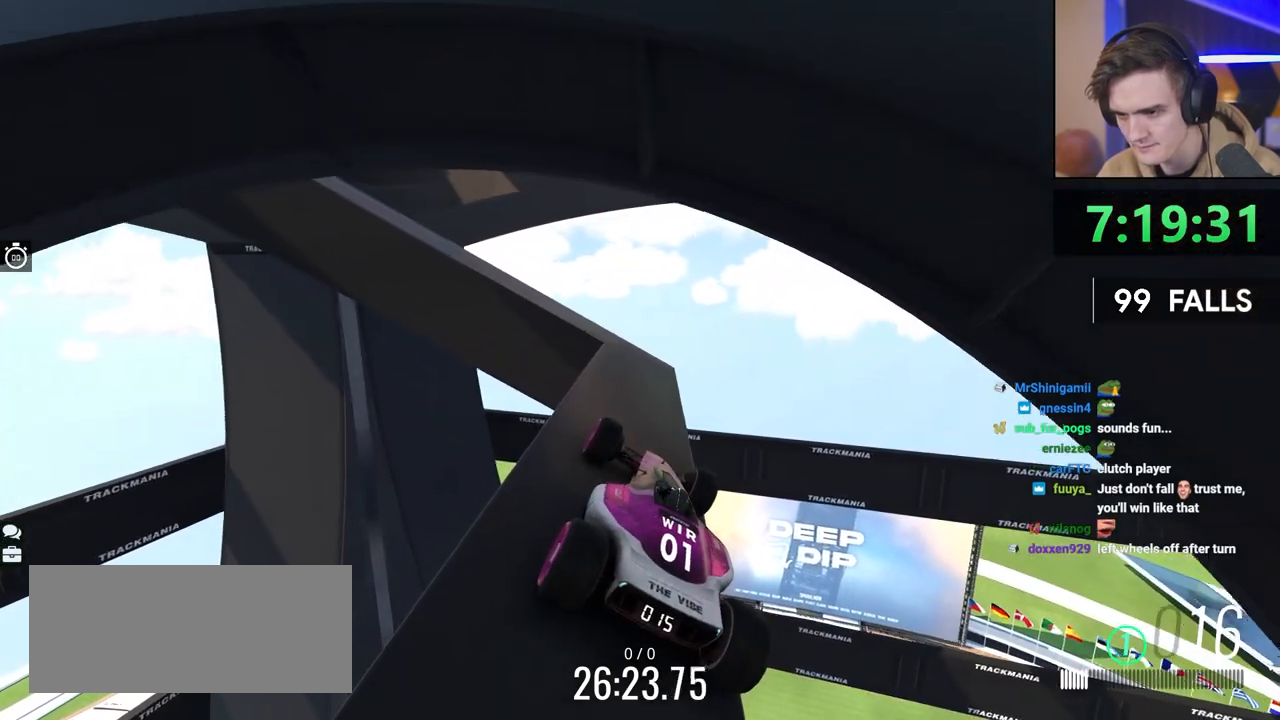
{"keys": [], "events": []}
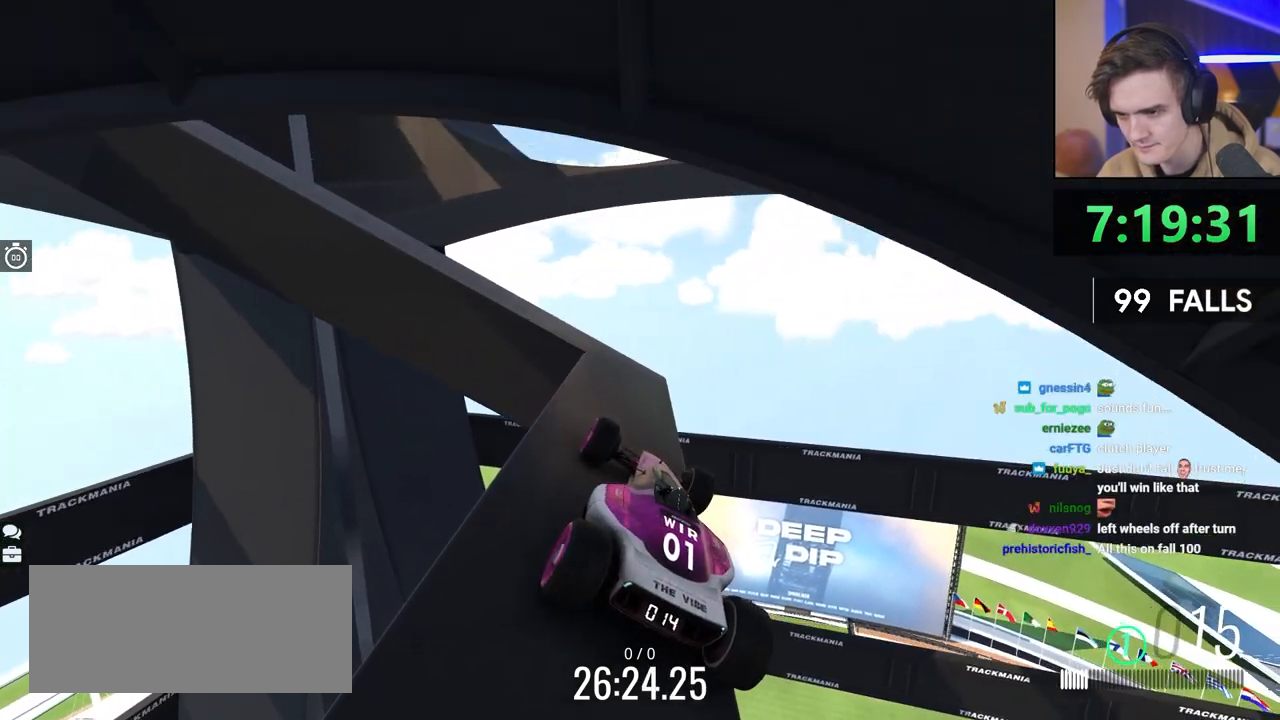
{"keys": ["left"], "events": [[150, "left", "down"], [167, "up", "down"], [300, "left", "up"], [350, "up", "up"], [483, "left", "down"]]}
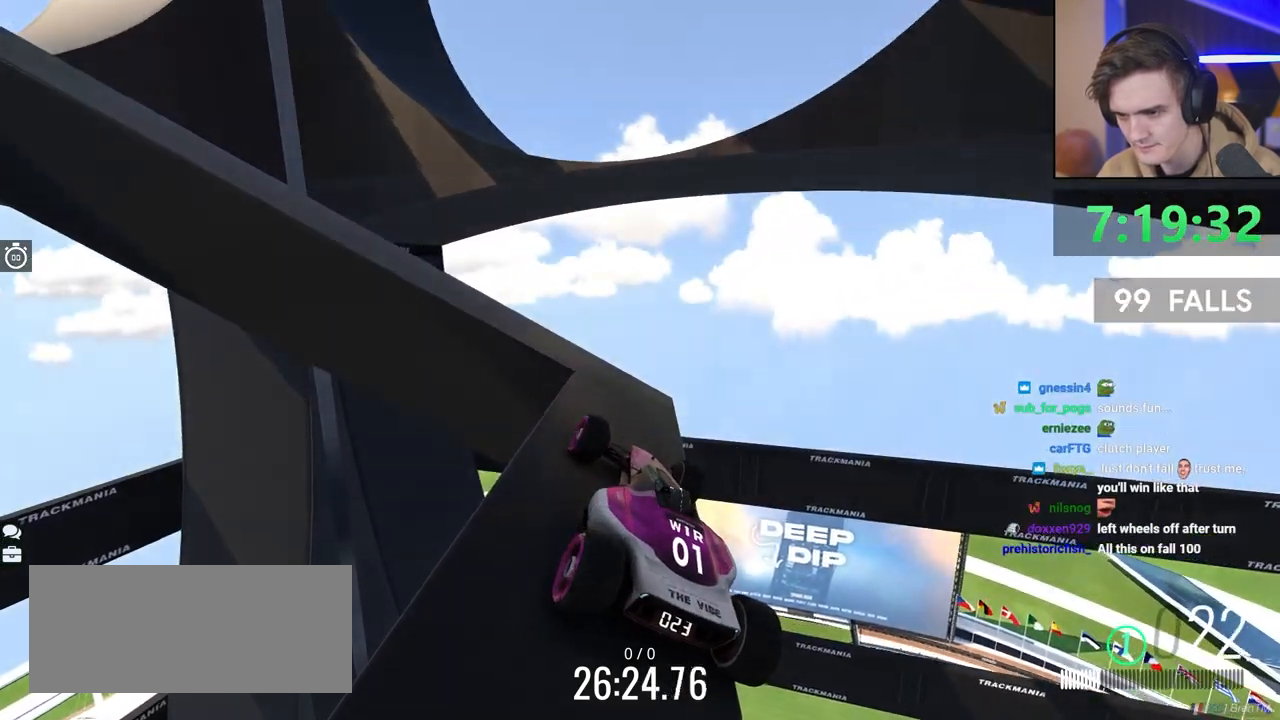
{"keys": ["left", "up"], "events": [[33, "up", "down"], [183, "up", "up"], [317, "up", "down"]]}
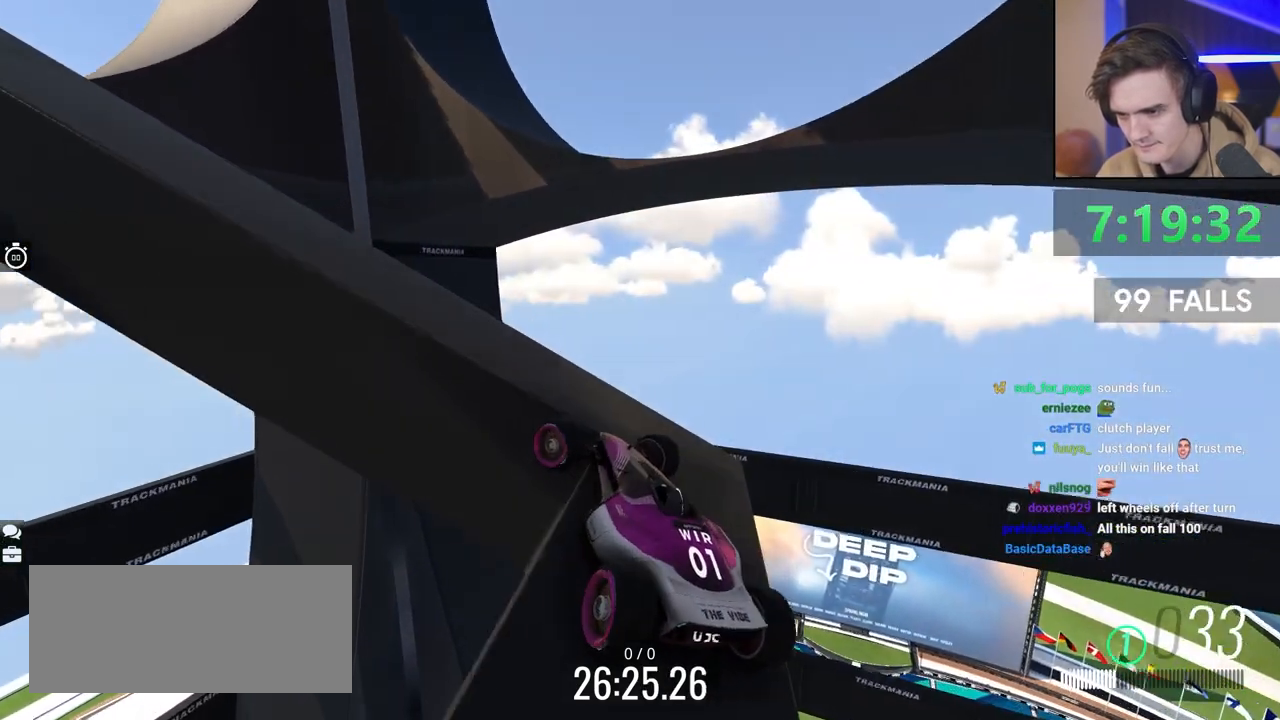
{"keys": ["up"], "events": [[400, "left", "up"]]}
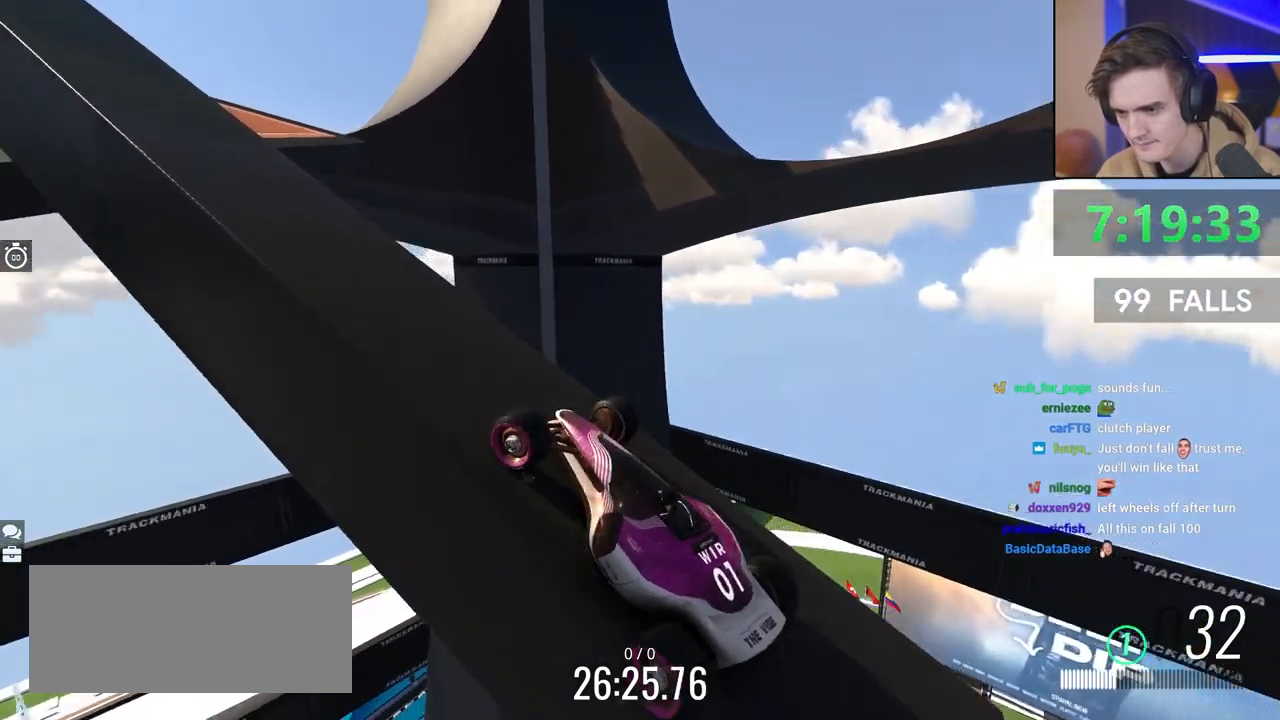
{"keys": ["left"], "events": [[17, "left", "down"], [483, "up", "up"]]}
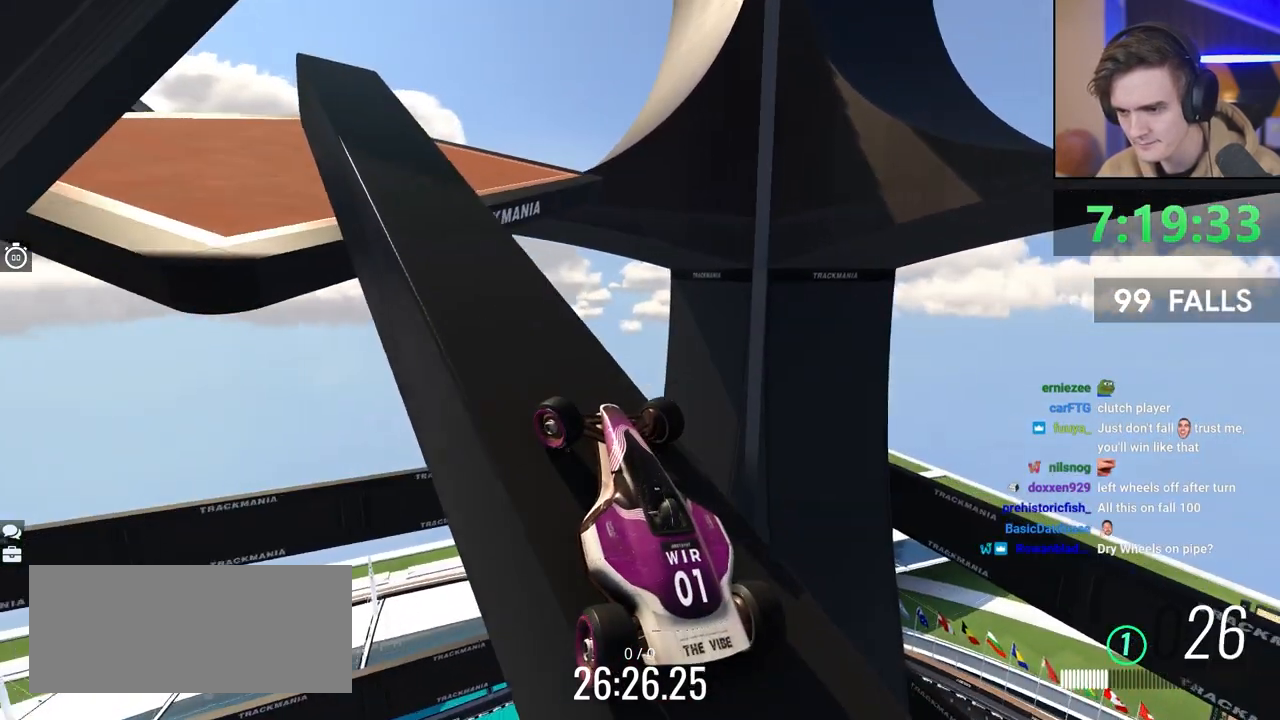
{"keys": ["right", "up"], "events": [[83, "up", "down"], [317, "left", "up"], [500, "right", "down"]]}
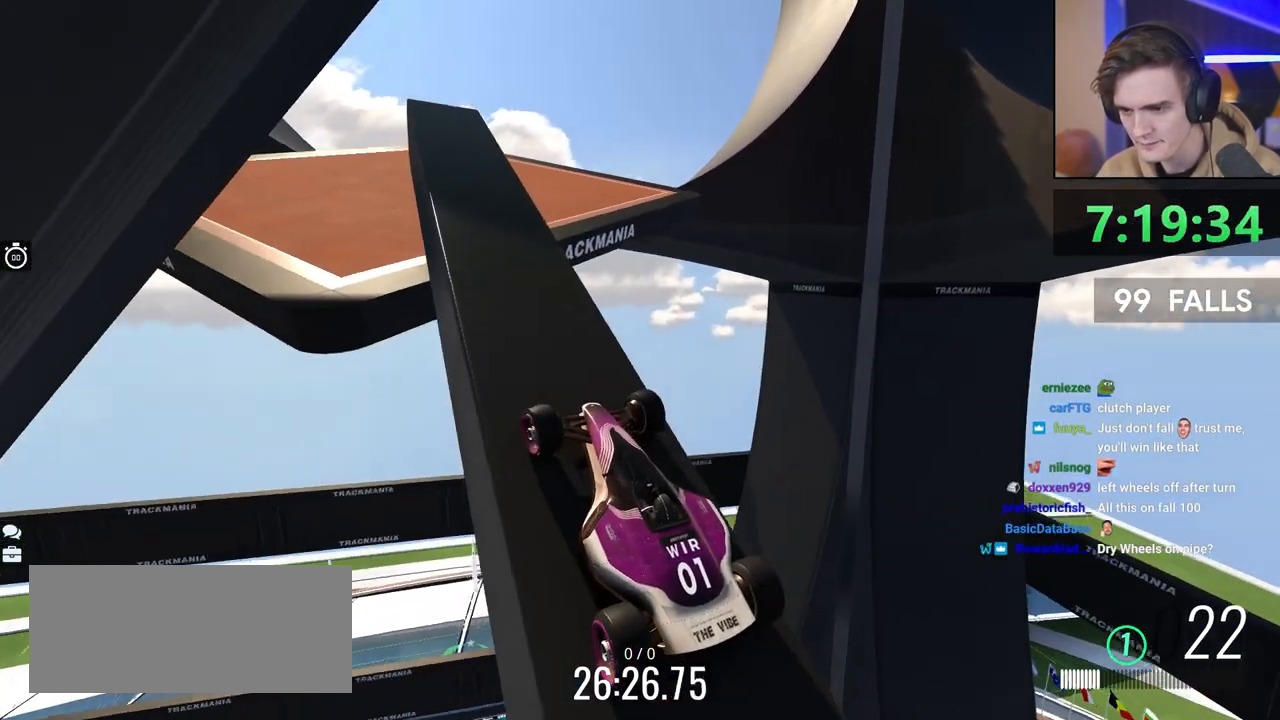
{"keys": ["up"], "events": [[50, "right", "up"]]}
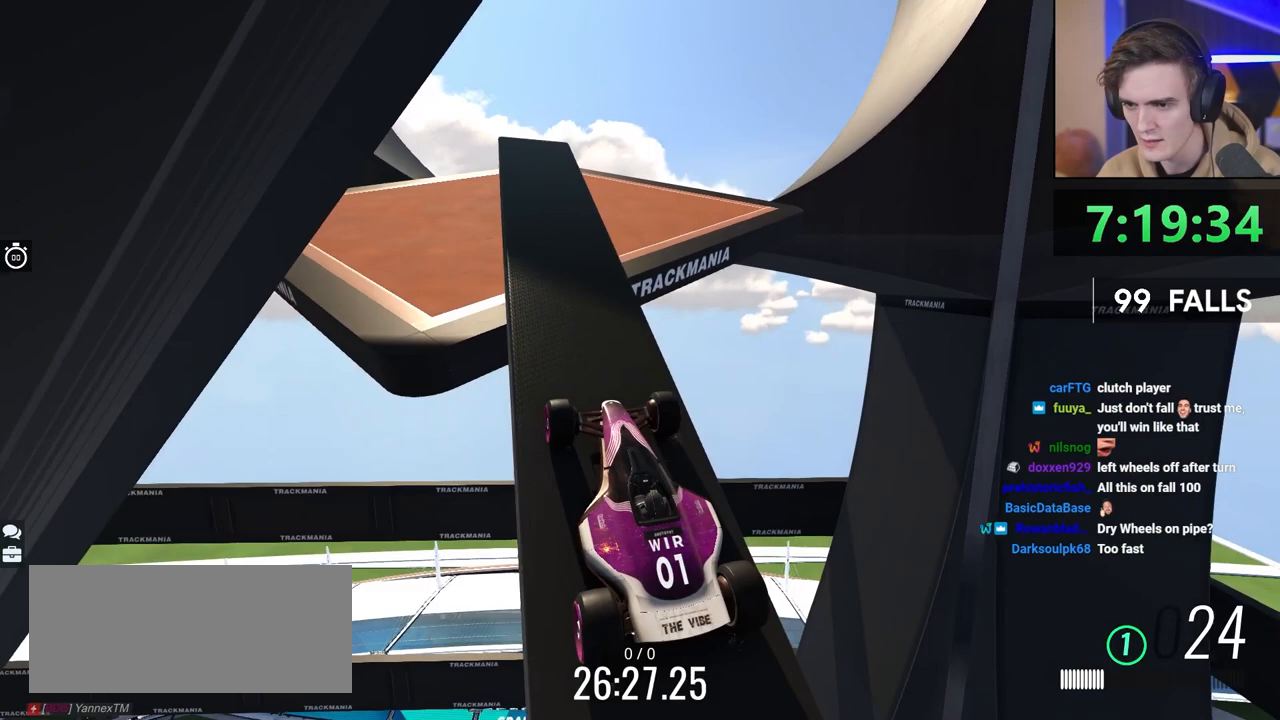
{"keys": ["up"], "events": [[300, "right", "down"], [350, "right", "up"]]}
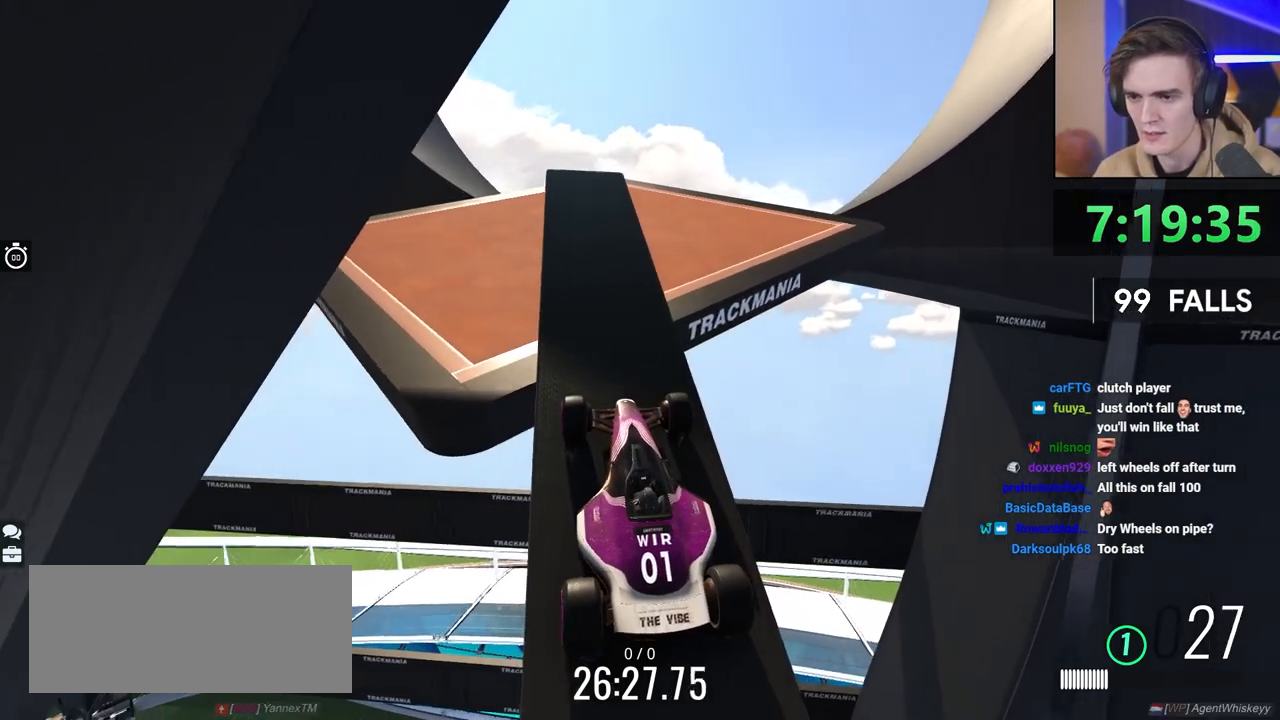
{"keys": ["up"], "events": []}
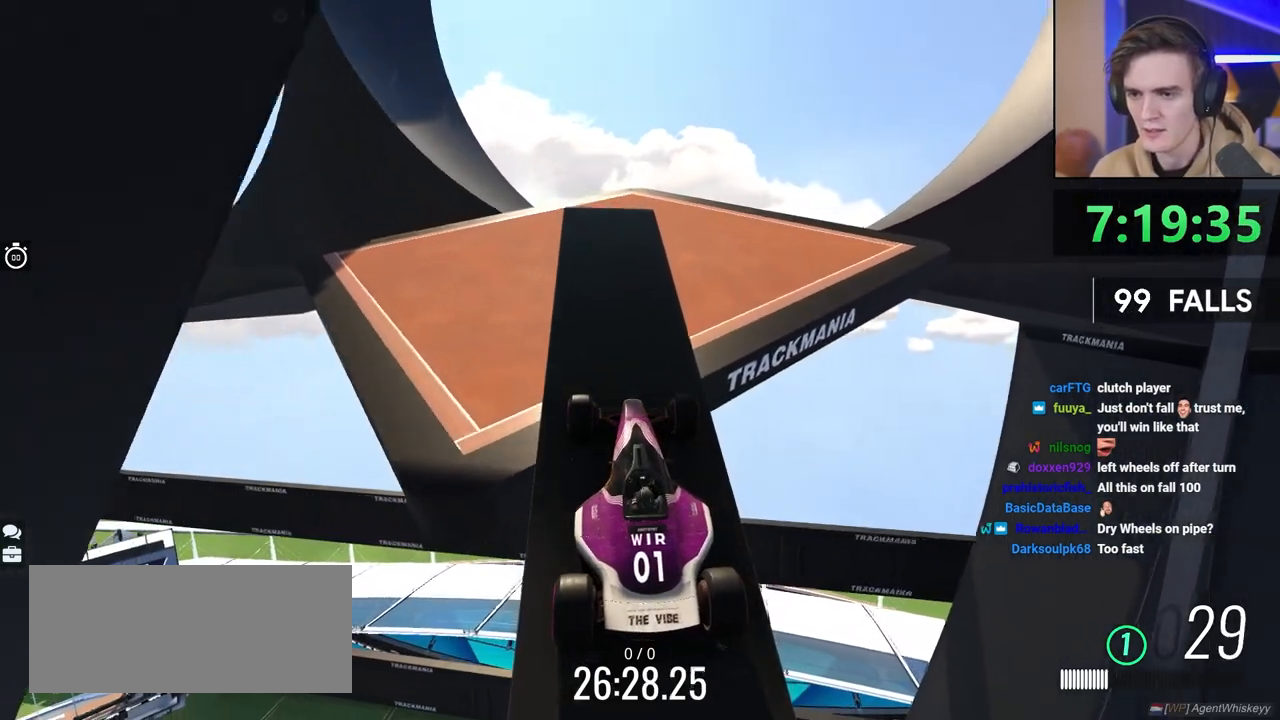
{"keys": ["up"], "events": []}
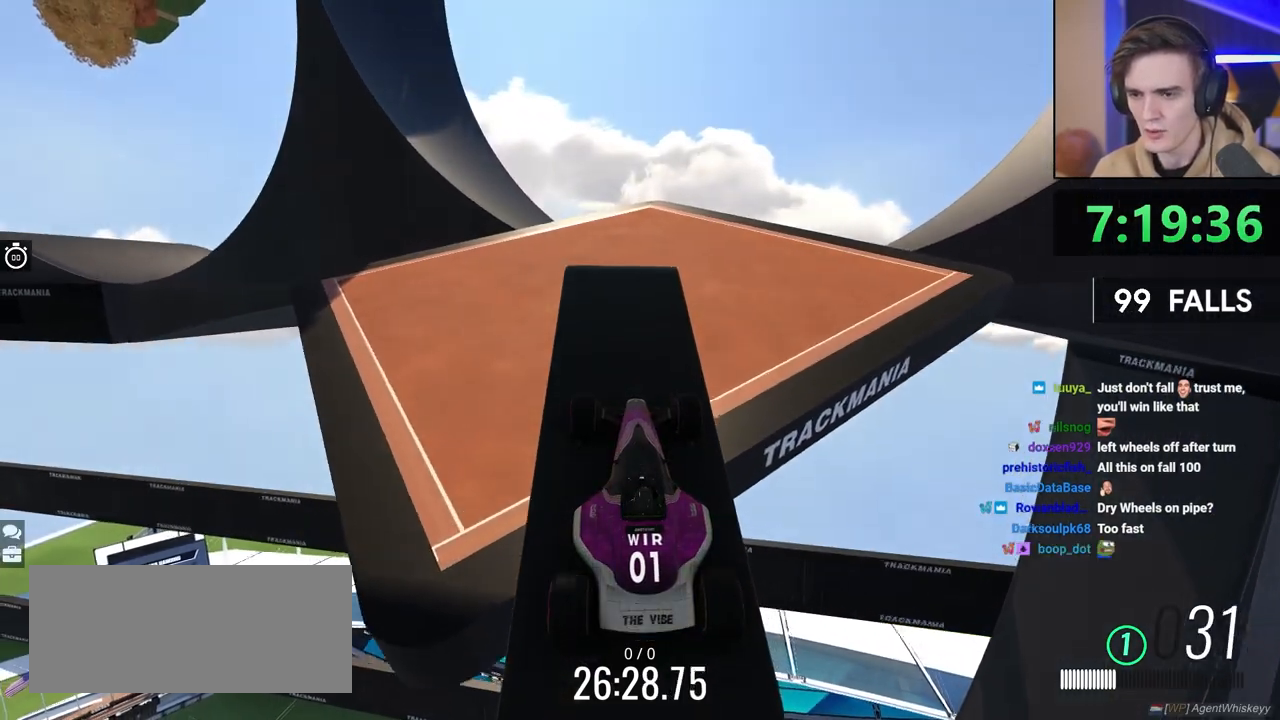
{"keys": ["left", "up"], "events": [[433, "left", "down"]]}
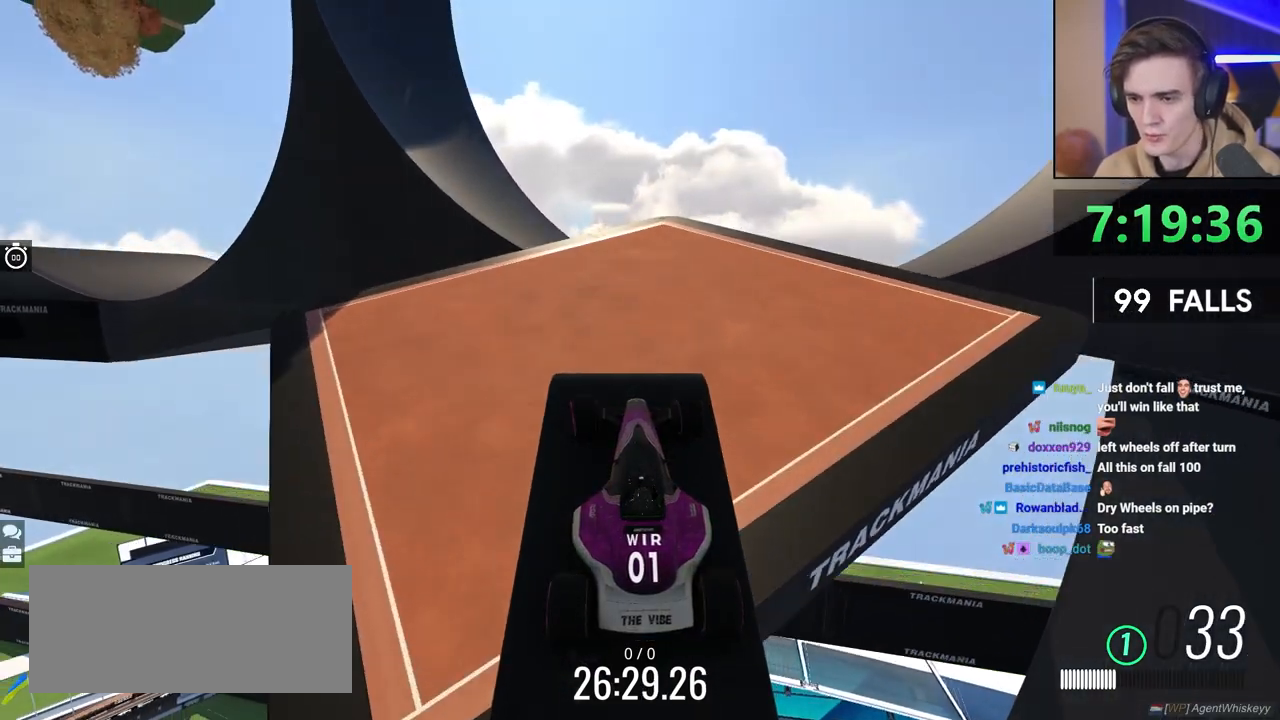
{"keys": ["up"], "events": [[83, "left", "up"], [167, "left", "down"], [217, "left", "up"]]}
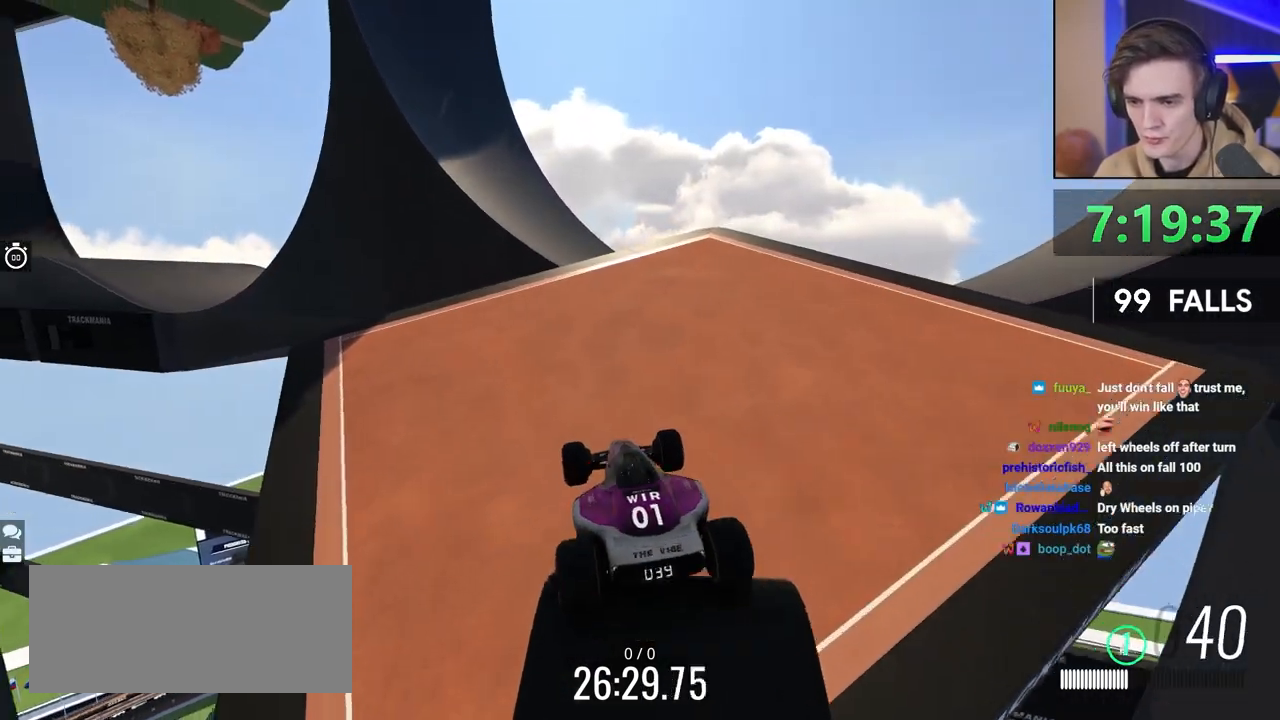
{"keys": ["up"], "events": [[50, "brake", "down"], [183, "brake", "up"]]}
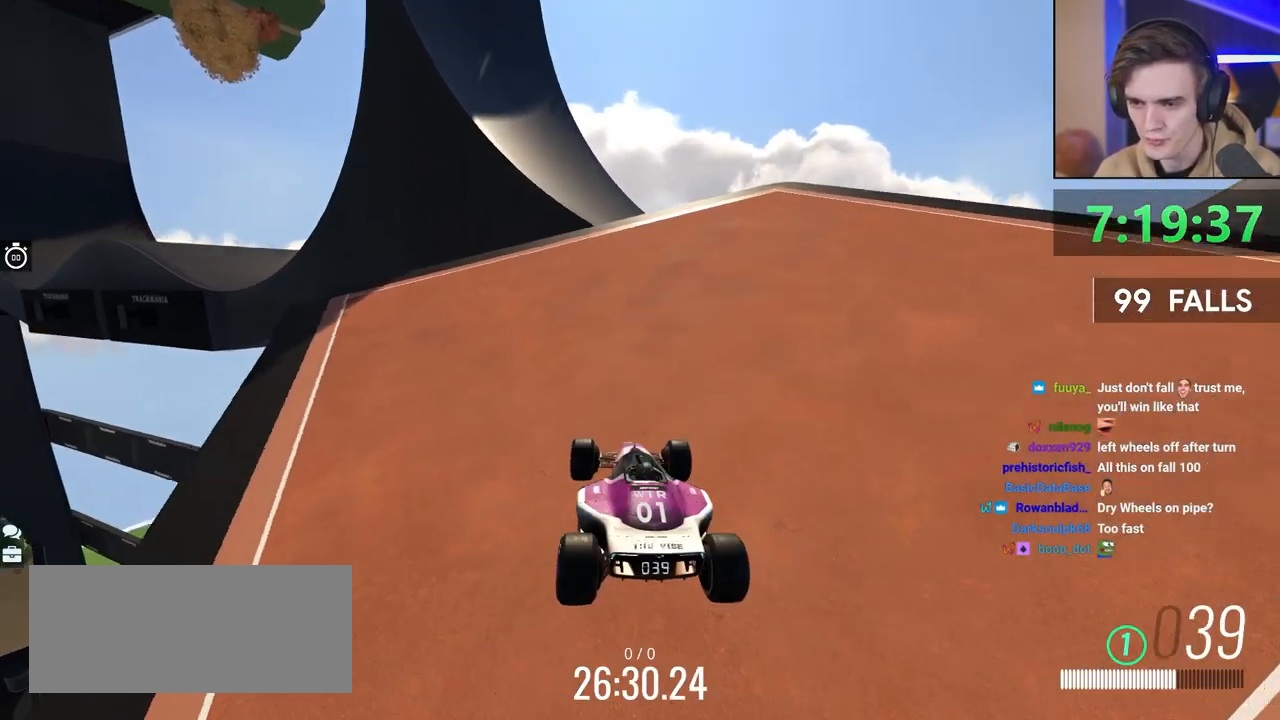
{"keys": ["up"], "events": [[17, "right", "down"], [117, "right", "up"], [300, "right", "down"], [400, "right", "up"]]}
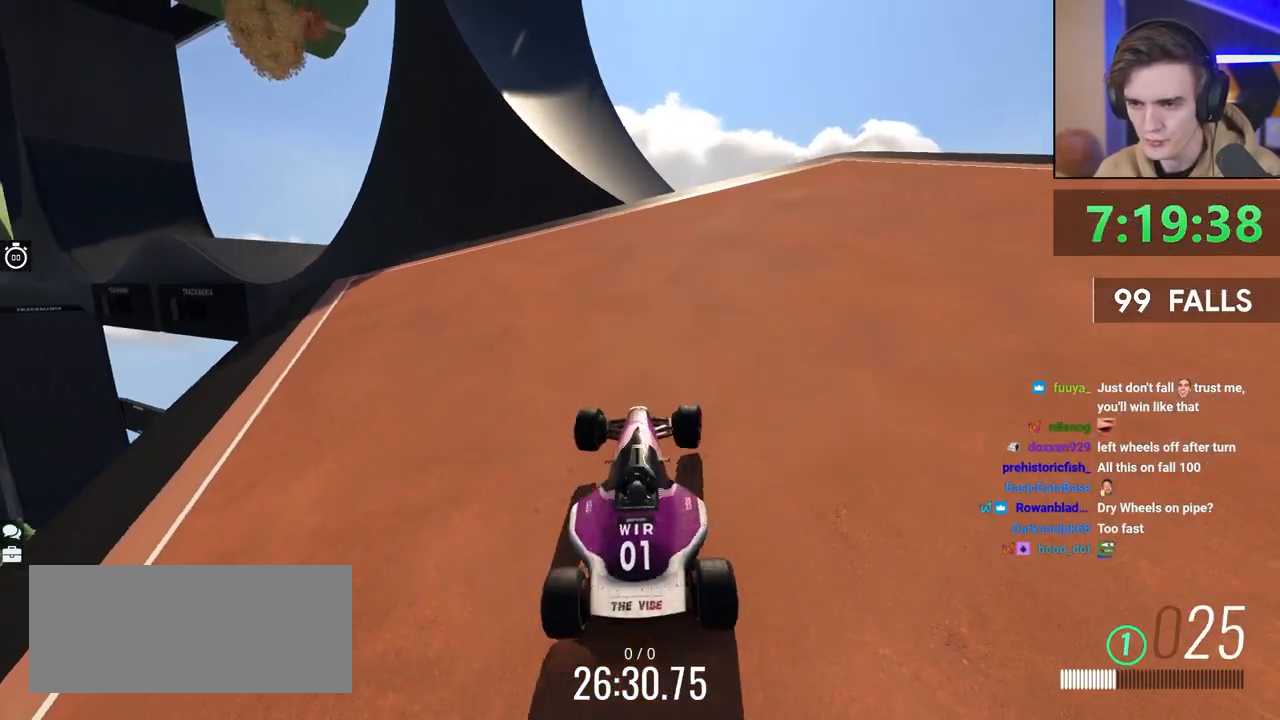
{"keys": ["up"], "events": [[133, "right", "down"], [167, "right", "up"], [367, "right", "down"], [450, "right", "up"]]}